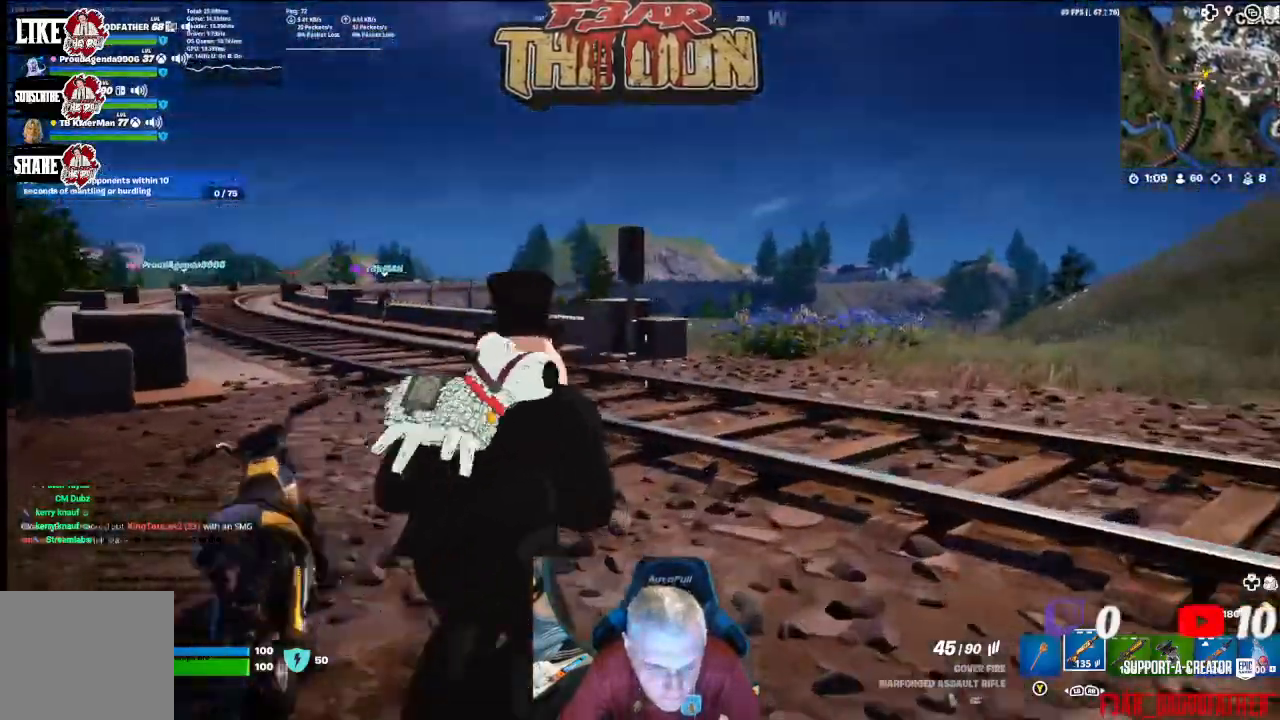
Gameplay with a controller (Xbox layout); each line is a JSON object with the inputs held at the frame after it. "events" lists button and stick changes between this image and that frame as [ms after this image, input, new state], when the widget could be followed in between.
{"buttons": [], "left_stick": "up", "right_stick": "center", "events": []}
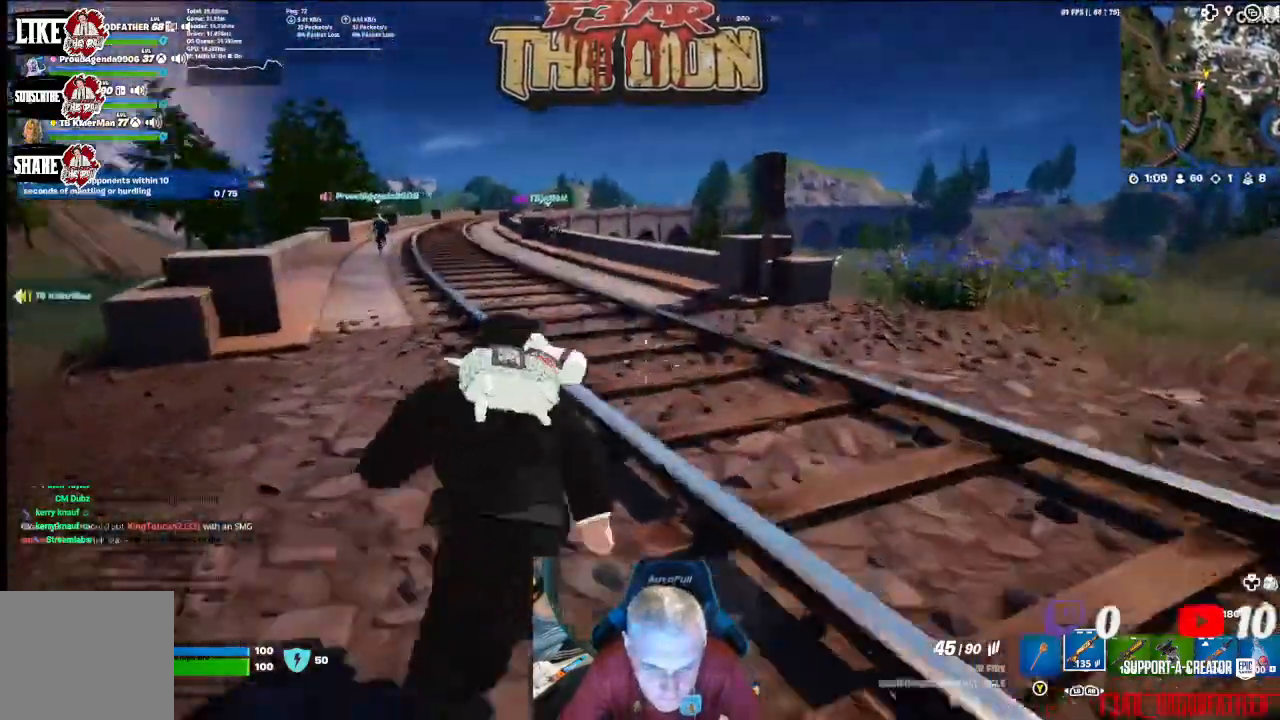
{"buttons": [], "left_stick": "up", "right_stick": "center", "events": []}
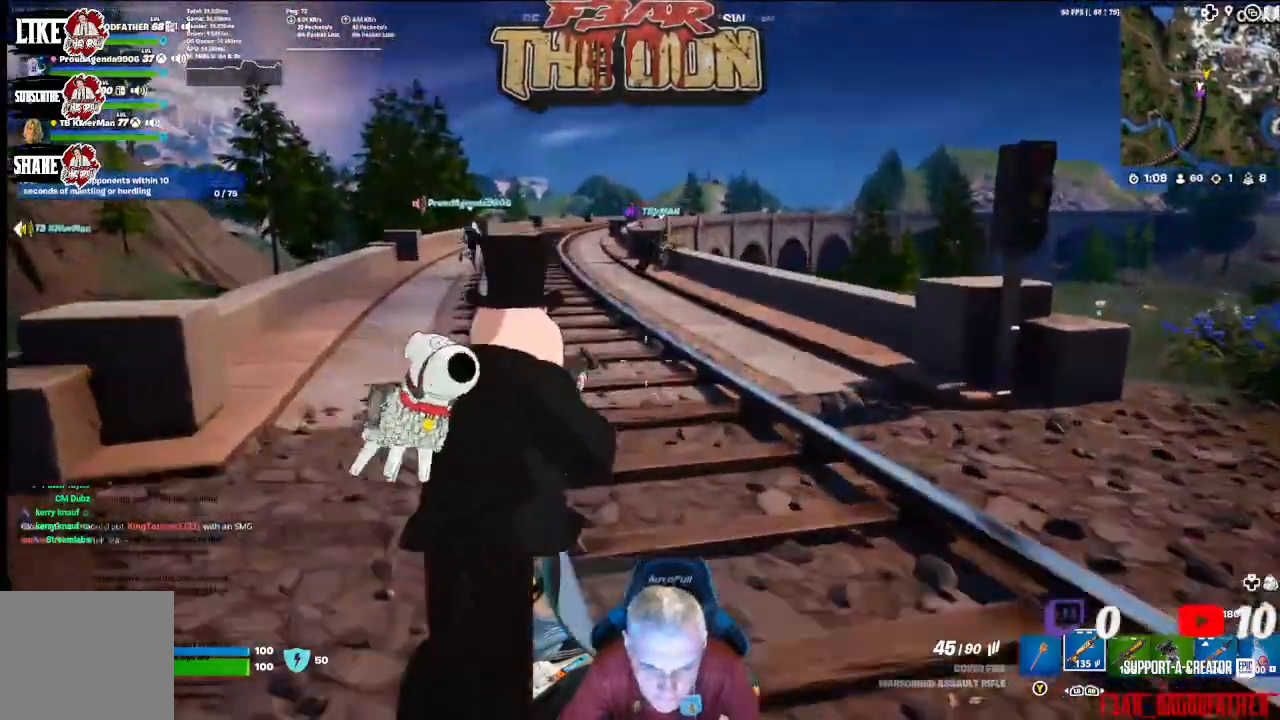
{"buttons": ["L3"], "left_stick": "up", "right_stick": "up", "events": [[400, "right_stick", "up"], [433, "L3", "down"]]}
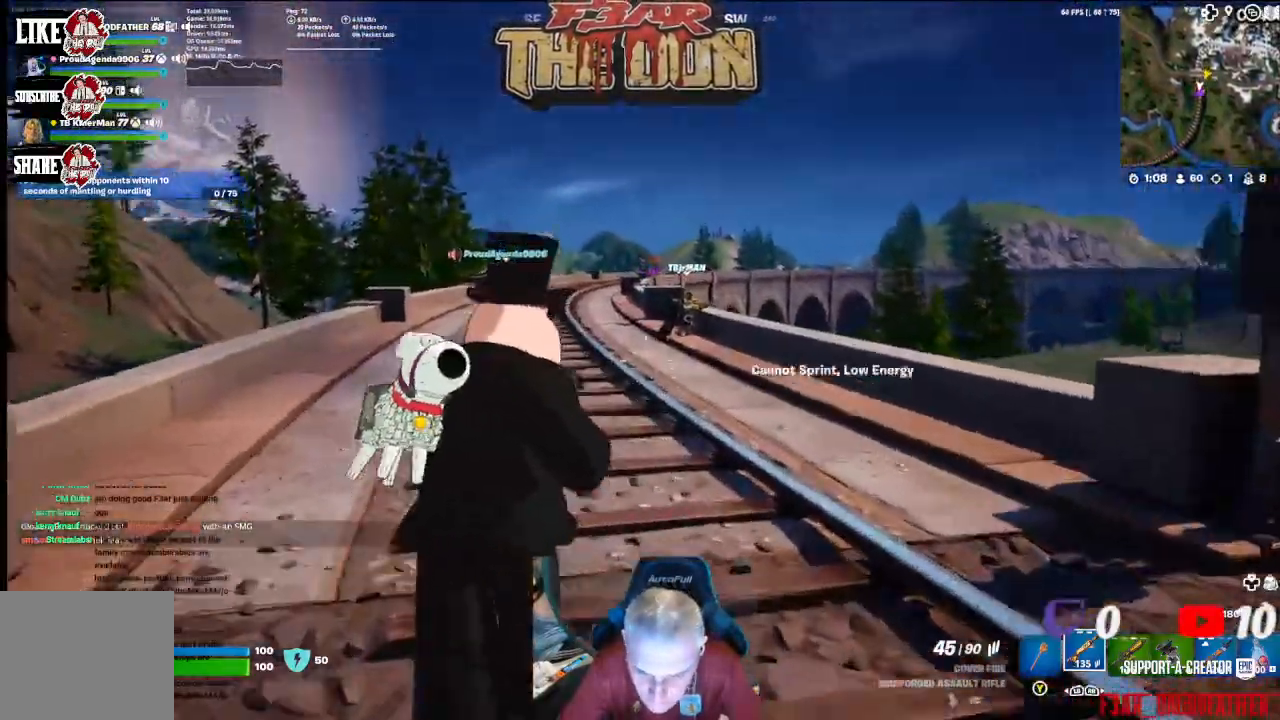
{"buttons": [], "left_stick": "up", "right_stick": "center", "events": [[100, "L3", "up"], [133, "right_stick", "center"]]}
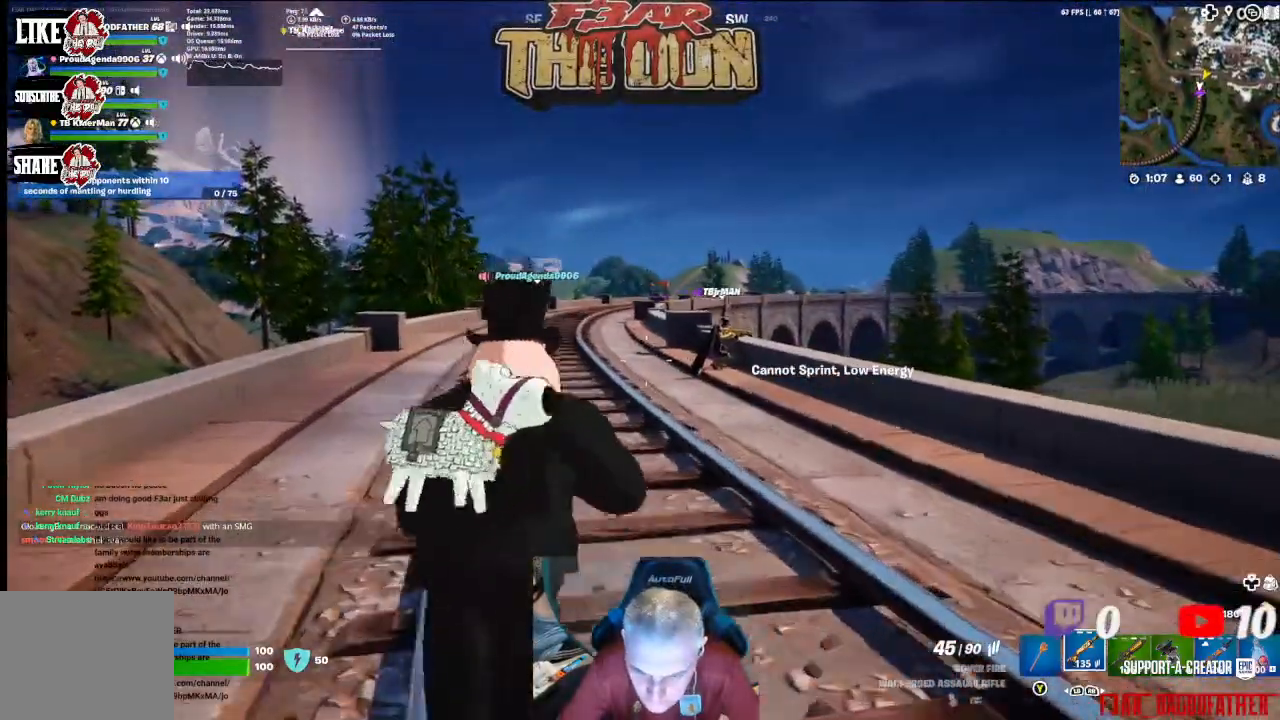
{"buttons": [], "left_stick": "up", "right_stick": "down-right", "events": [[467, "right_stick", "down-right"]]}
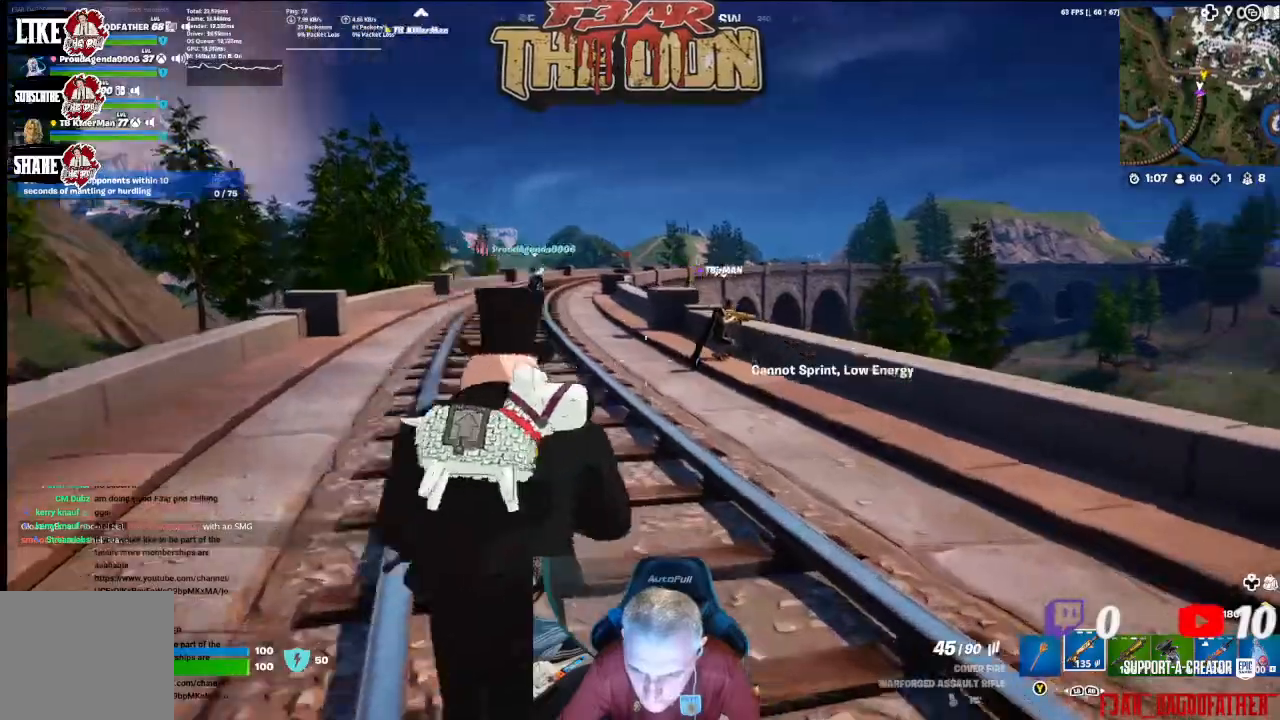
{"buttons": [], "left_stick": "up", "right_stick": "center", "events": [[200, "right_stick", "center"]]}
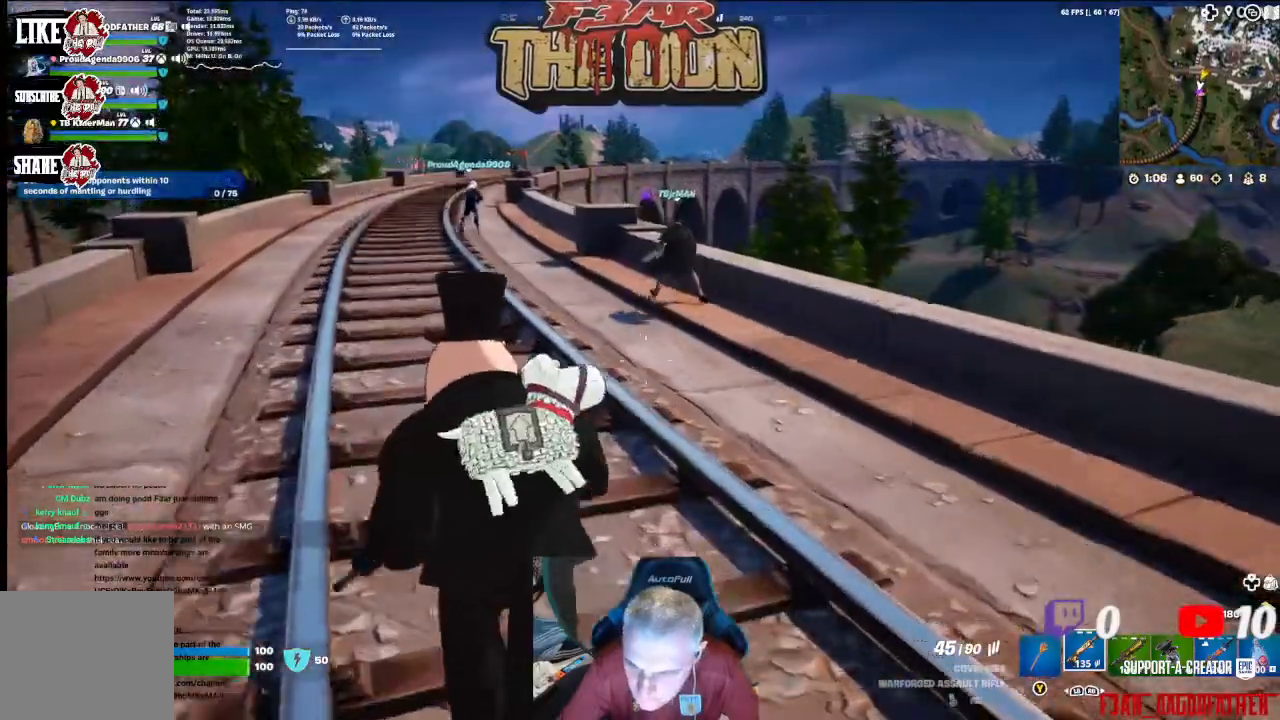
{"buttons": [], "left_stick": "up", "right_stick": "center", "events": []}
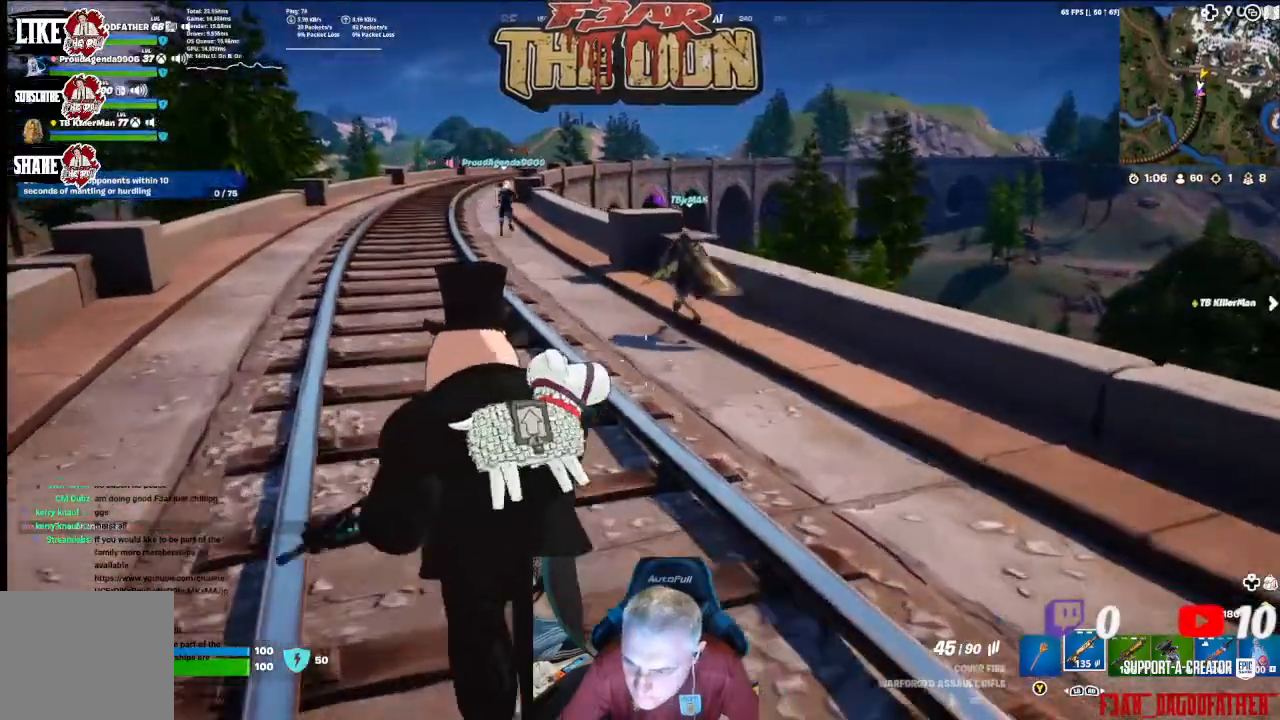
{"buttons": [], "left_stick": "up", "right_stick": "center", "events": []}
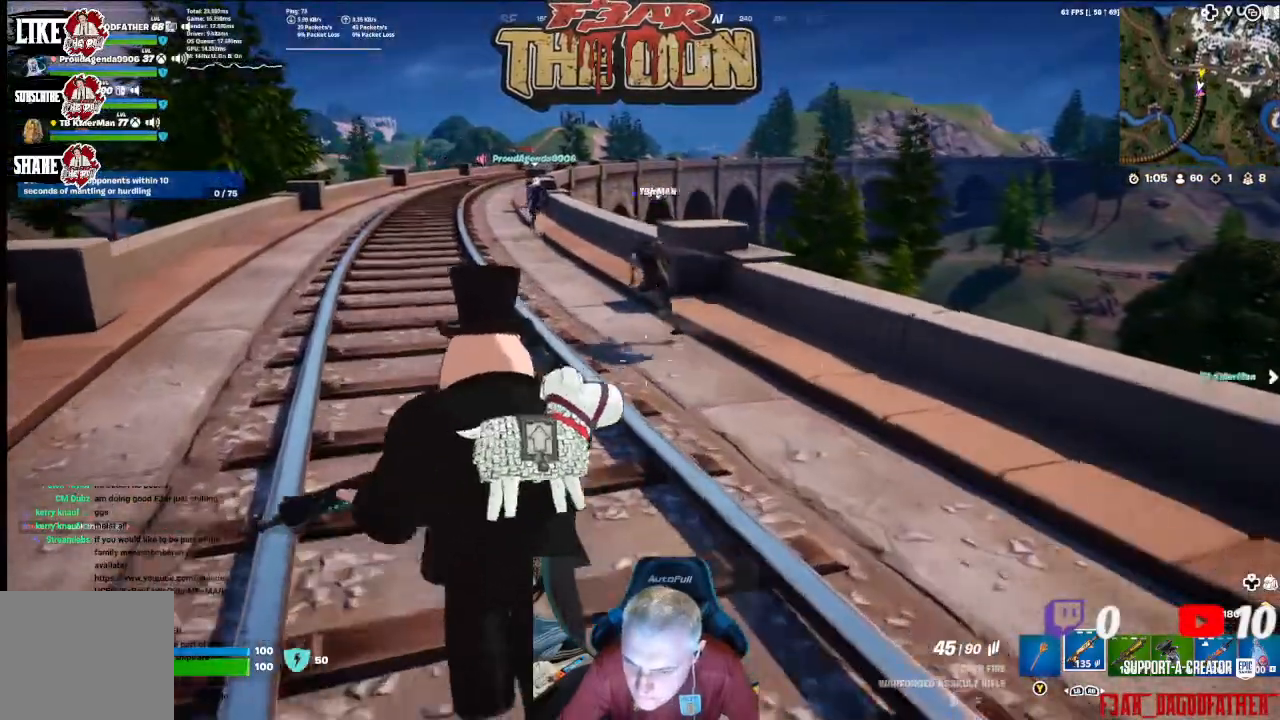
{"buttons": [], "left_stick": "up", "right_stick": "center", "events": [[100, "L3", "down"], [233, "L3", "up"]]}
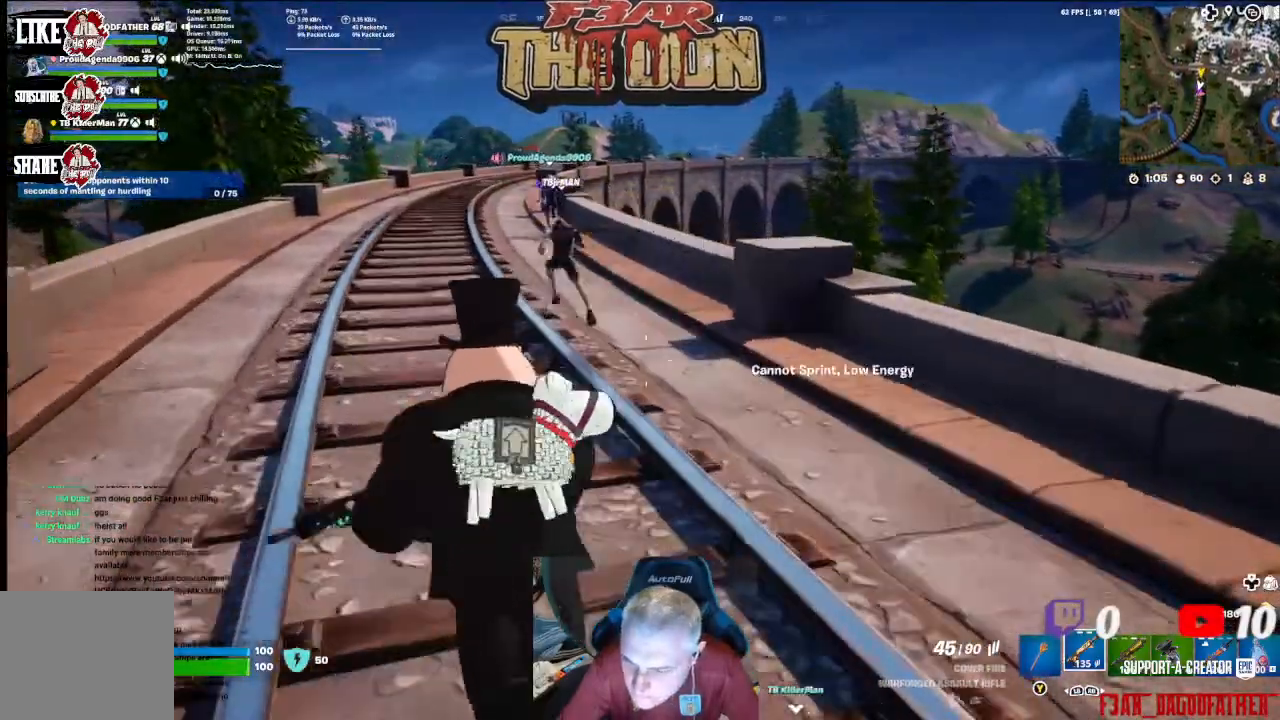
{"buttons": [], "left_stick": "up", "right_stick": "center", "events": []}
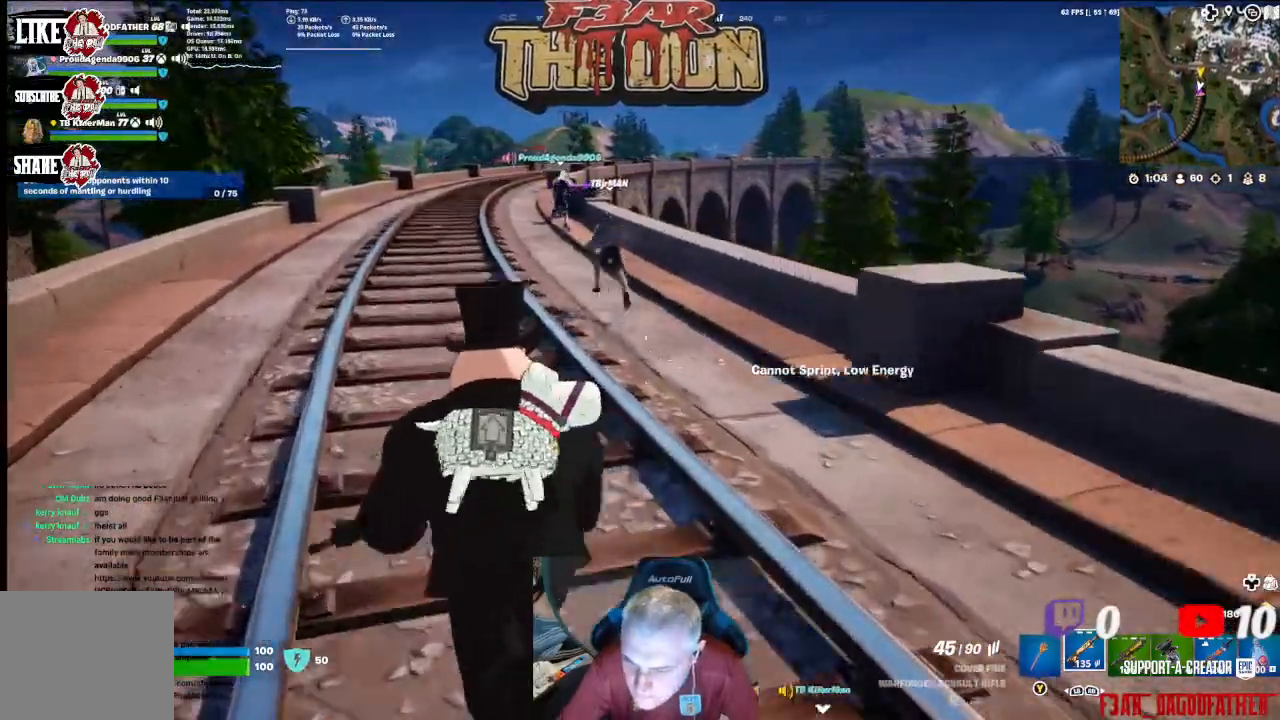
{"buttons": [], "left_stick": "up", "right_stick": "center", "events": [[300, "right_stick", "right"], [500, "right_stick", "center"]]}
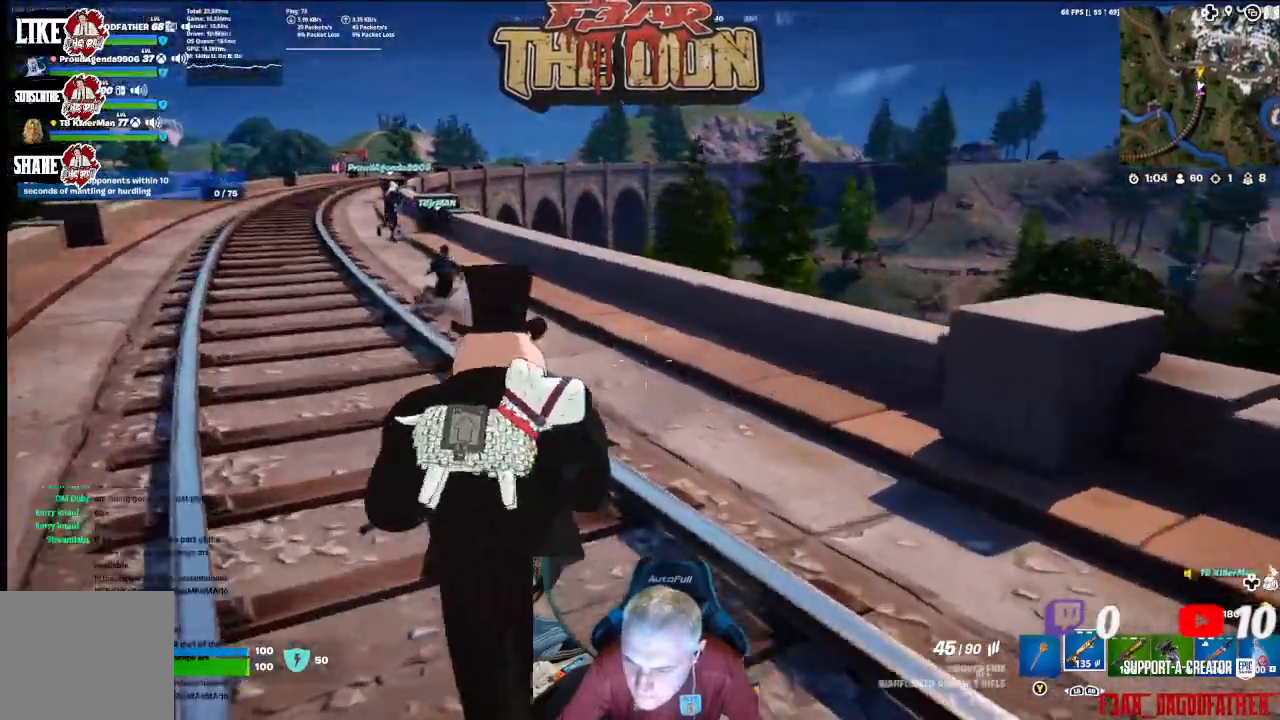
{"buttons": [], "left_stick": "up", "right_stick": "center", "events": []}
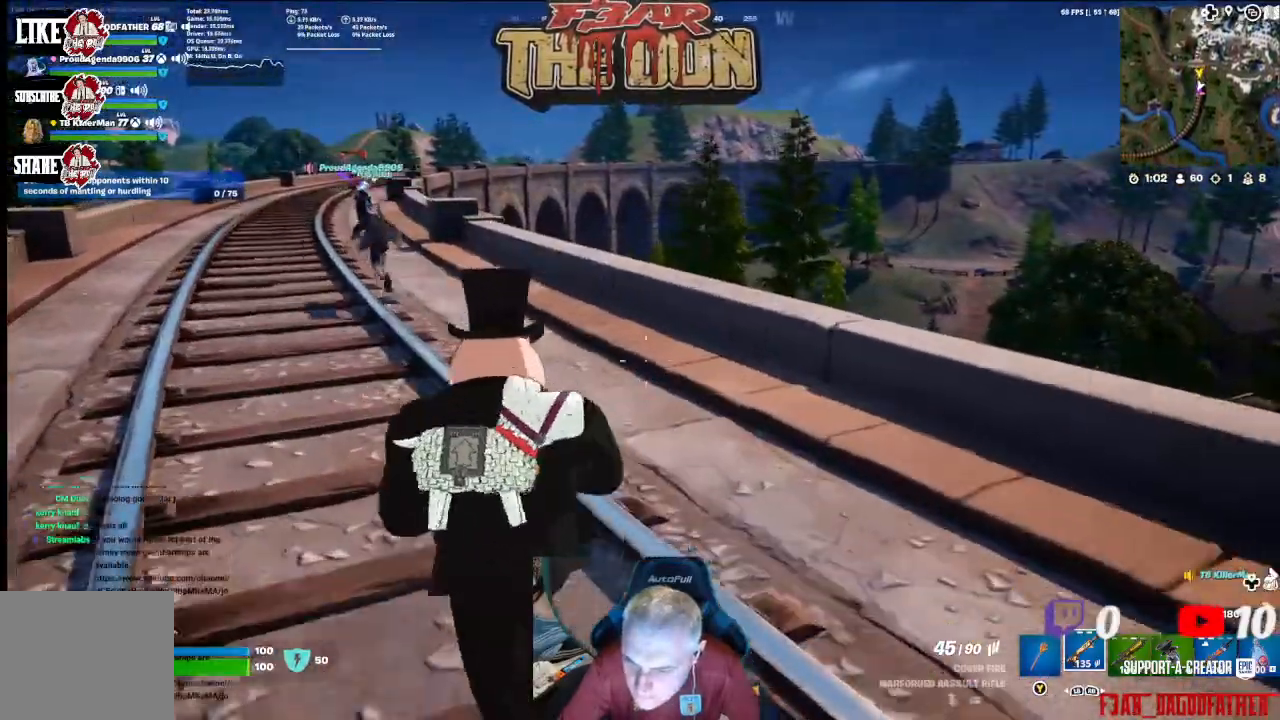
{"buttons": [], "left_stick": "up", "right_stick": "center", "events": []}
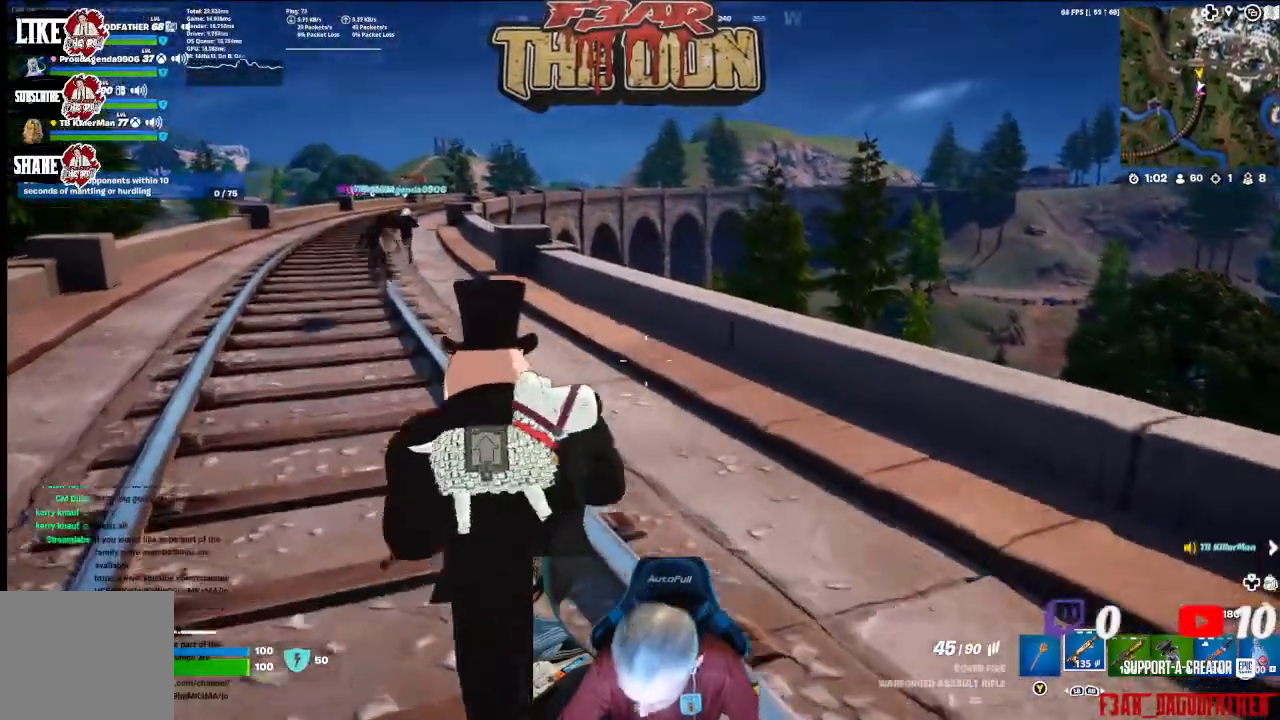
{"buttons": [], "left_stick": "up", "right_stick": "center", "events": []}
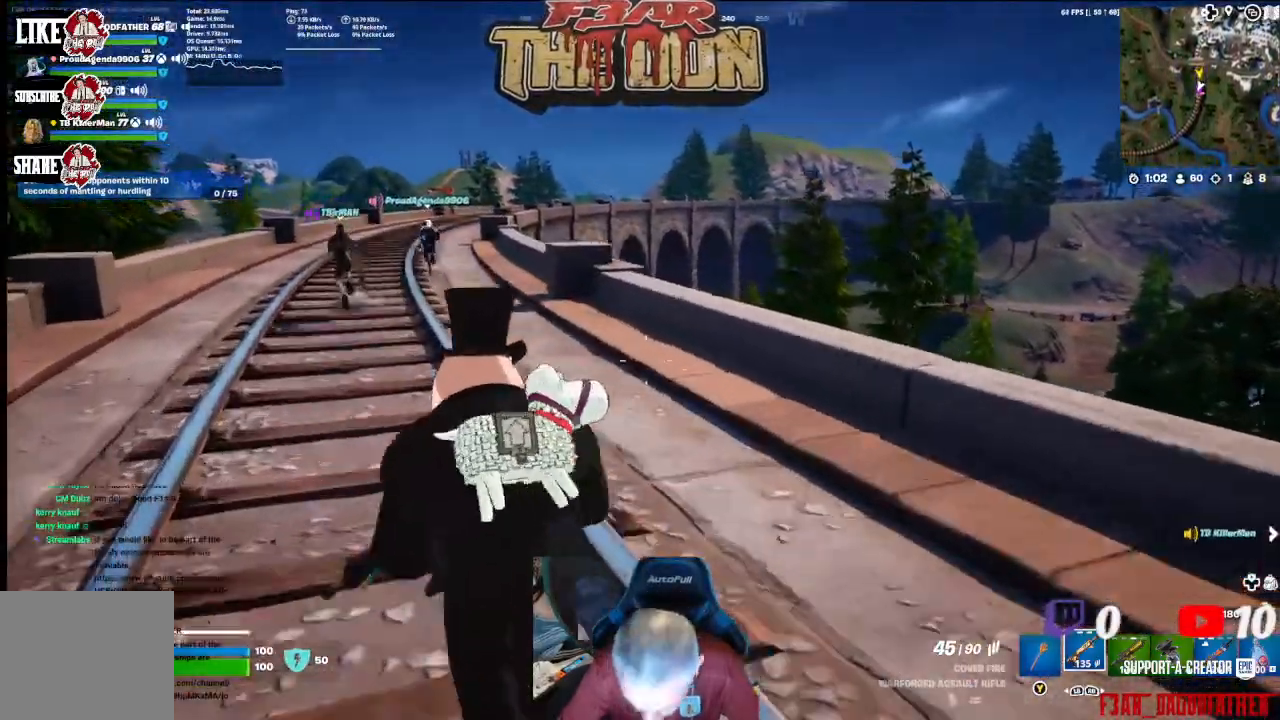
{"buttons": [], "left_stick": "up", "right_stick": "up-left", "events": [[500, "right_stick", "up-left"]]}
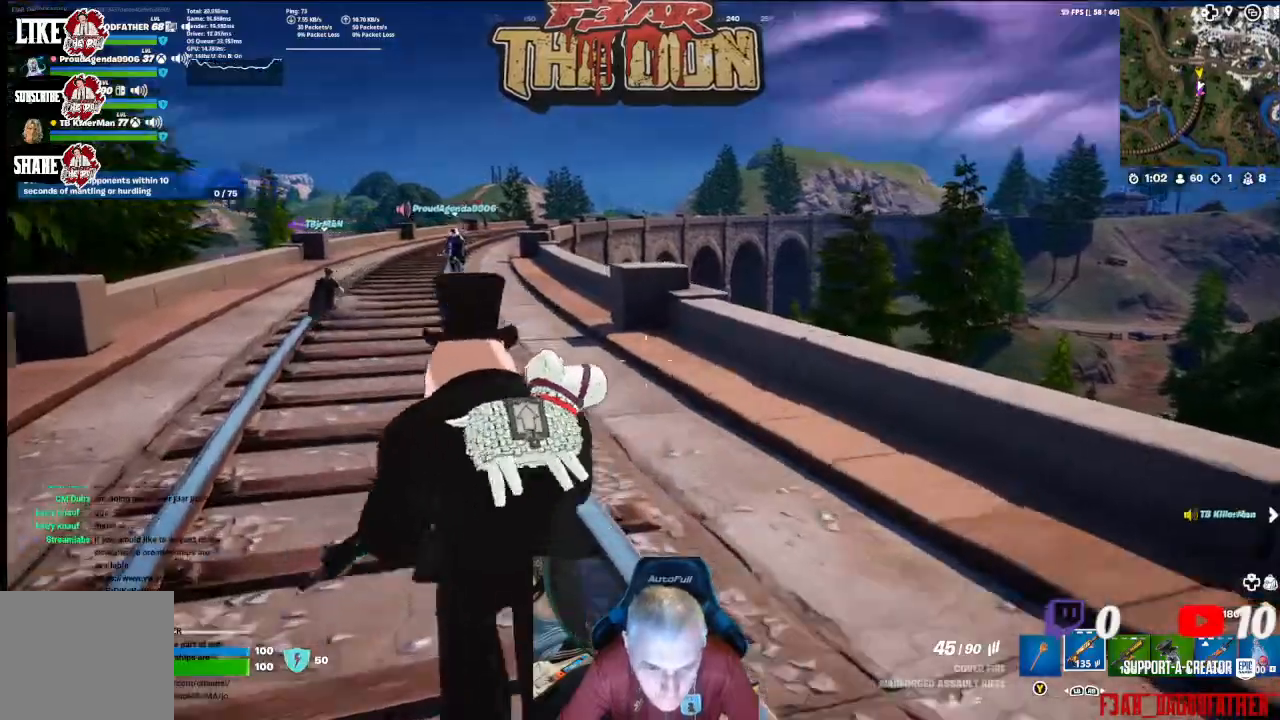
{"buttons": [], "left_stick": "up", "right_stick": "center", "events": [[33, "L3", "down"], [167, "right_stick", "center"], [233, "L3", "up"]]}
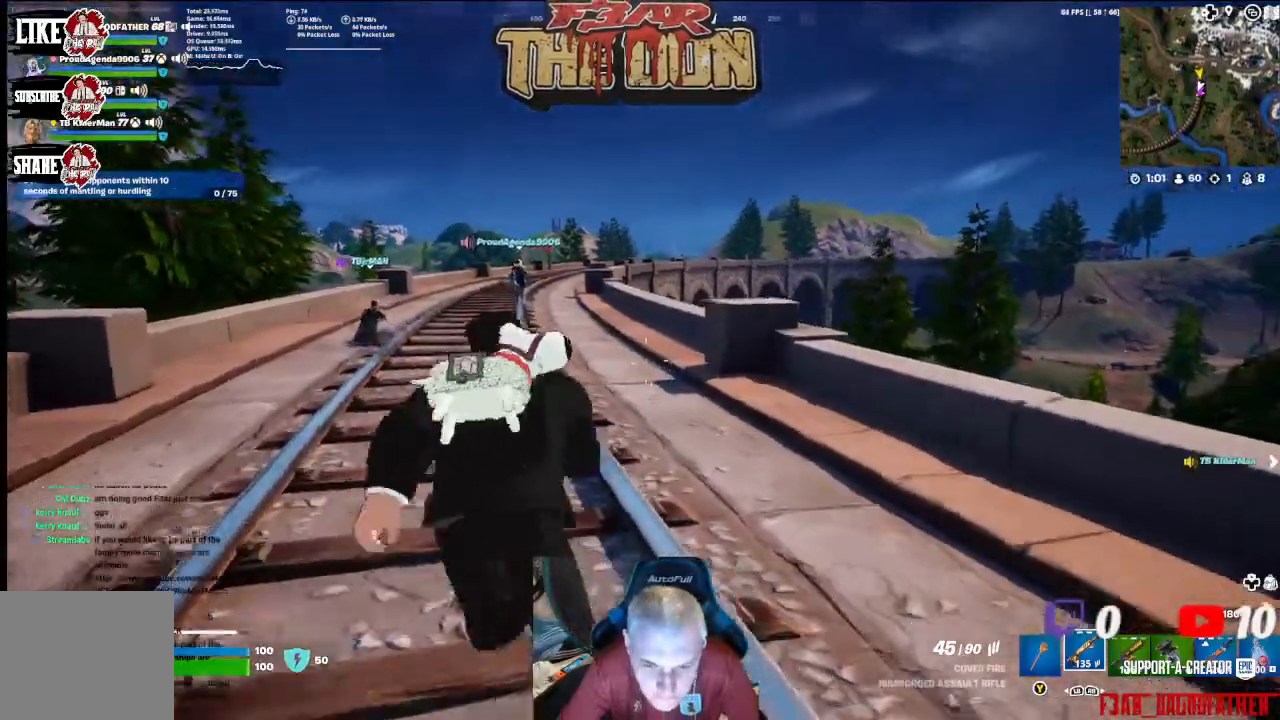
{"buttons": [], "left_stick": "up", "right_stick": "center", "events": [[200, "R3", "down"], [400, "R3", "up"]]}
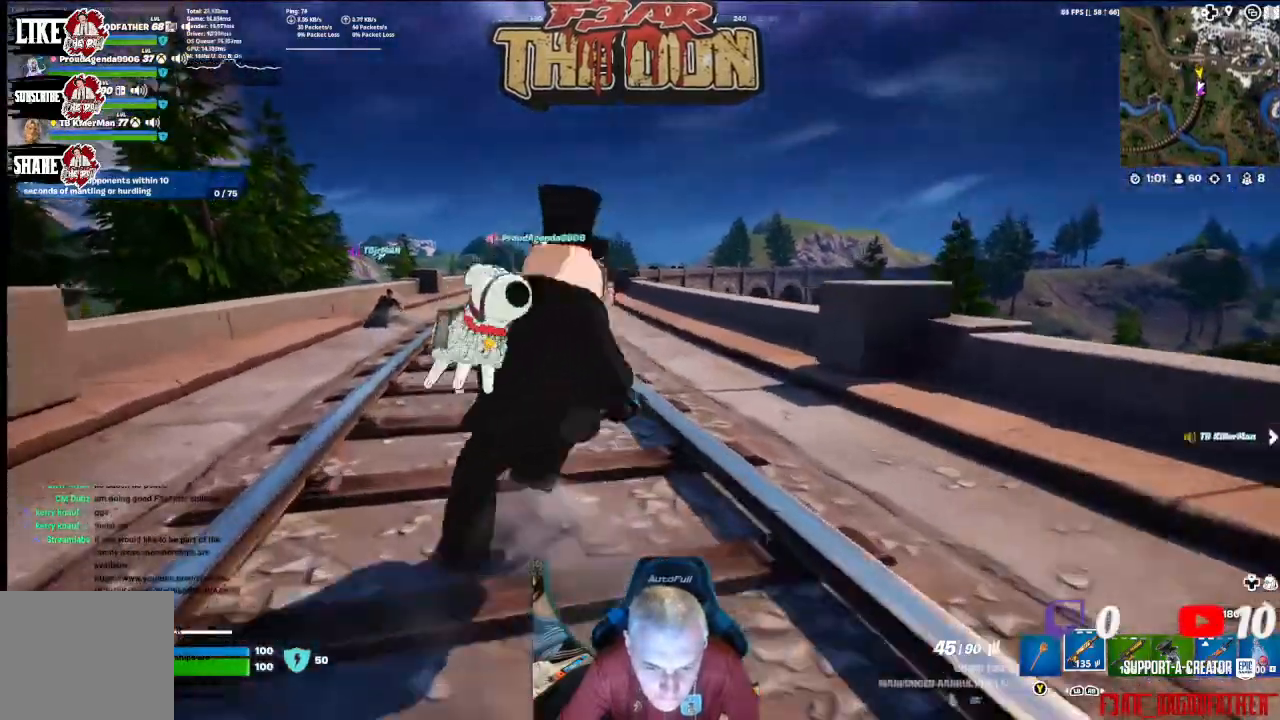
{"buttons": ["L3"], "left_stick": "up", "right_stick": "center", "events": [[467, "L3", "down"]]}
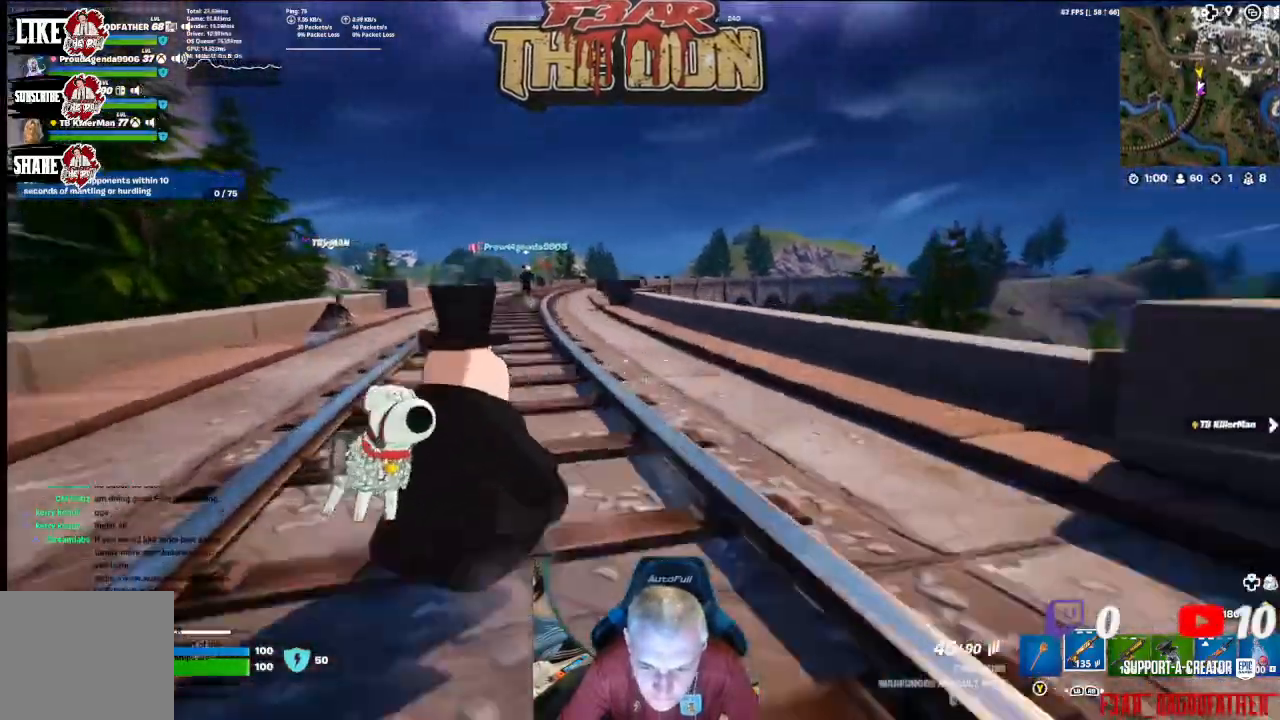
{"buttons": [], "left_stick": "up", "right_stick": "center", "events": [[100, "L3", "up"]]}
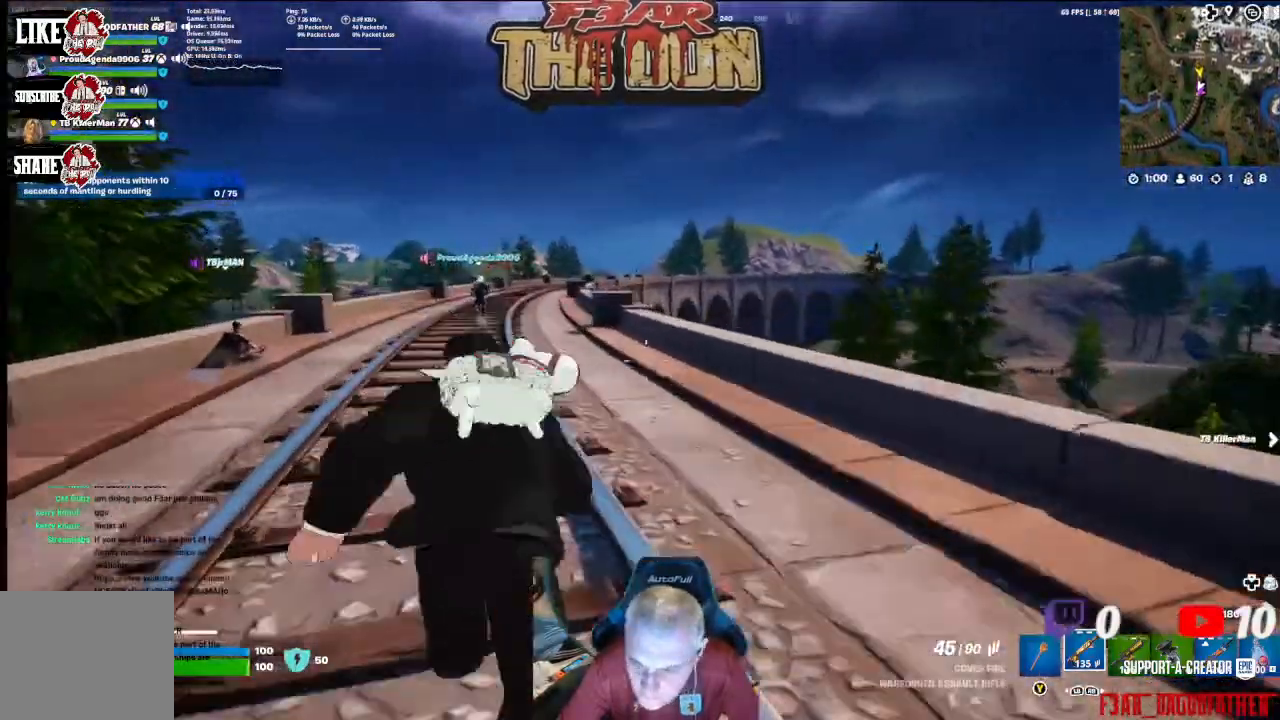
{"buttons": [], "left_stick": "up", "right_stick": "center", "events": [[233, "R3", "down"], [400, "R3", "up"]]}
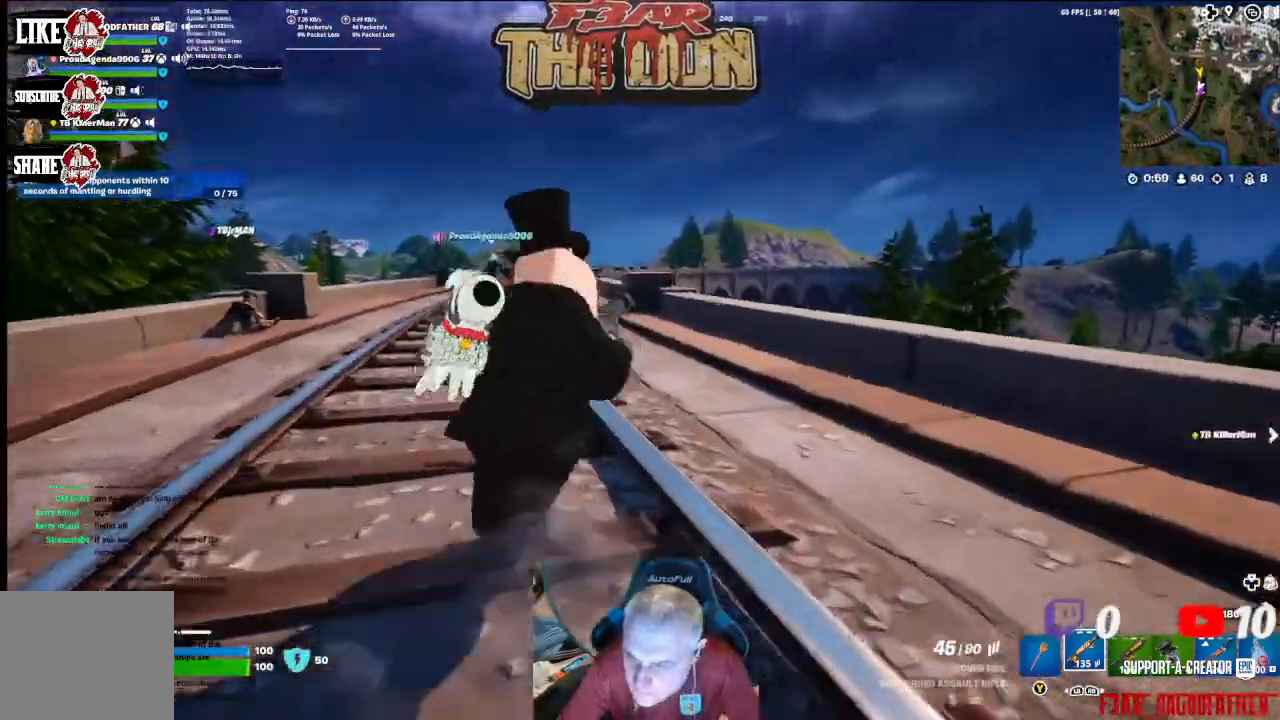
{"buttons": [], "left_stick": "up", "right_stick": "center", "events": []}
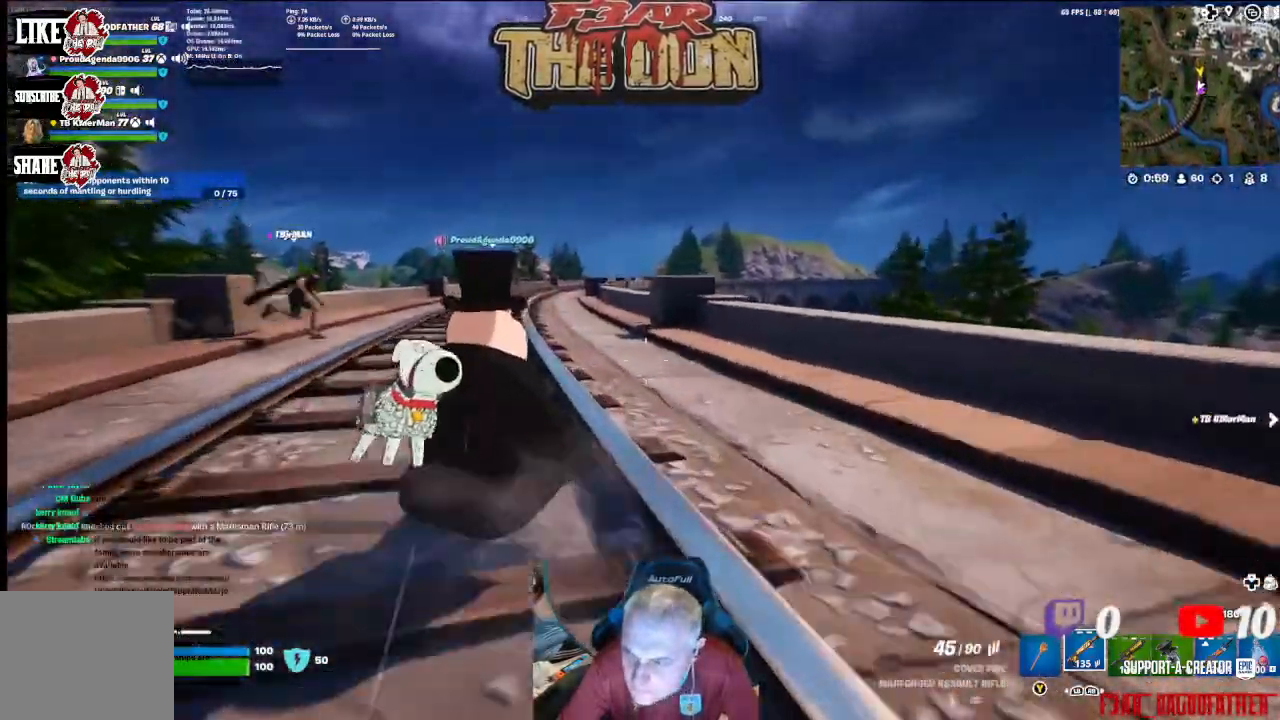
{"buttons": [], "left_stick": "up", "right_stick": "center", "events": [[67, "L3", "down"], [167, "L3", "up"]]}
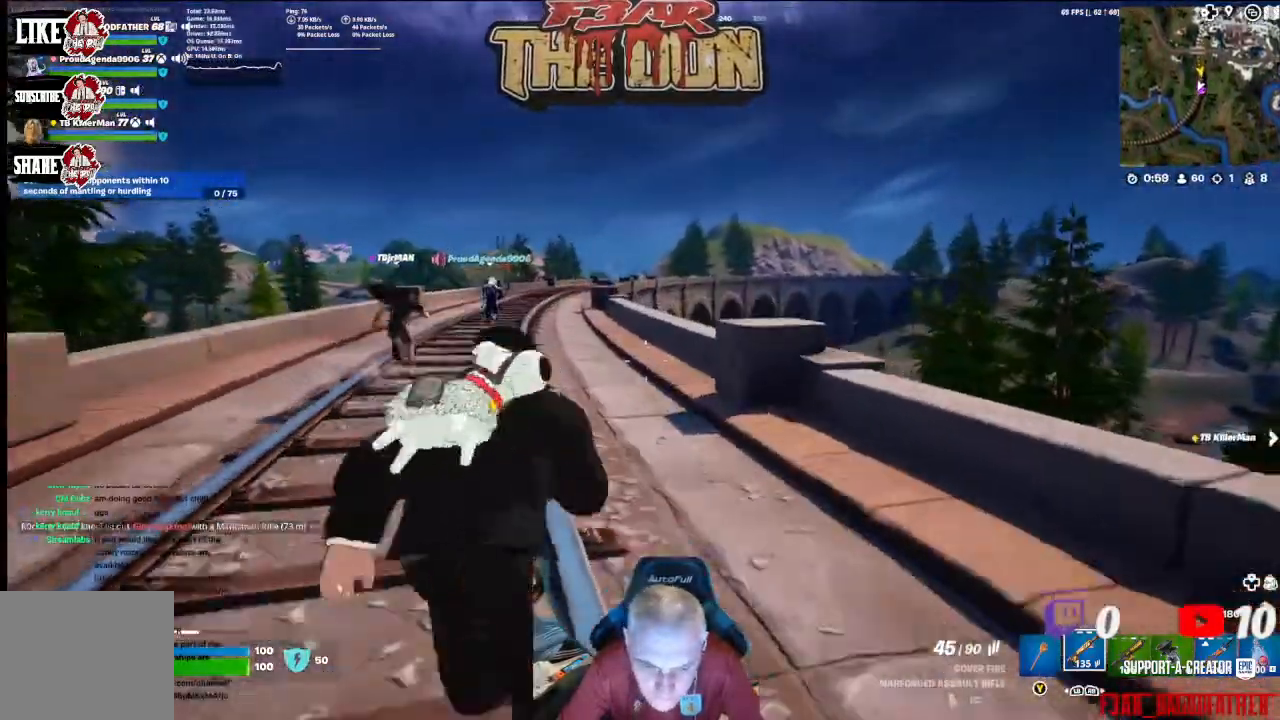
{"buttons": ["R3"], "left_stick": "up", "right_stick": "center", "events": [[367, "R3", "down"]]}
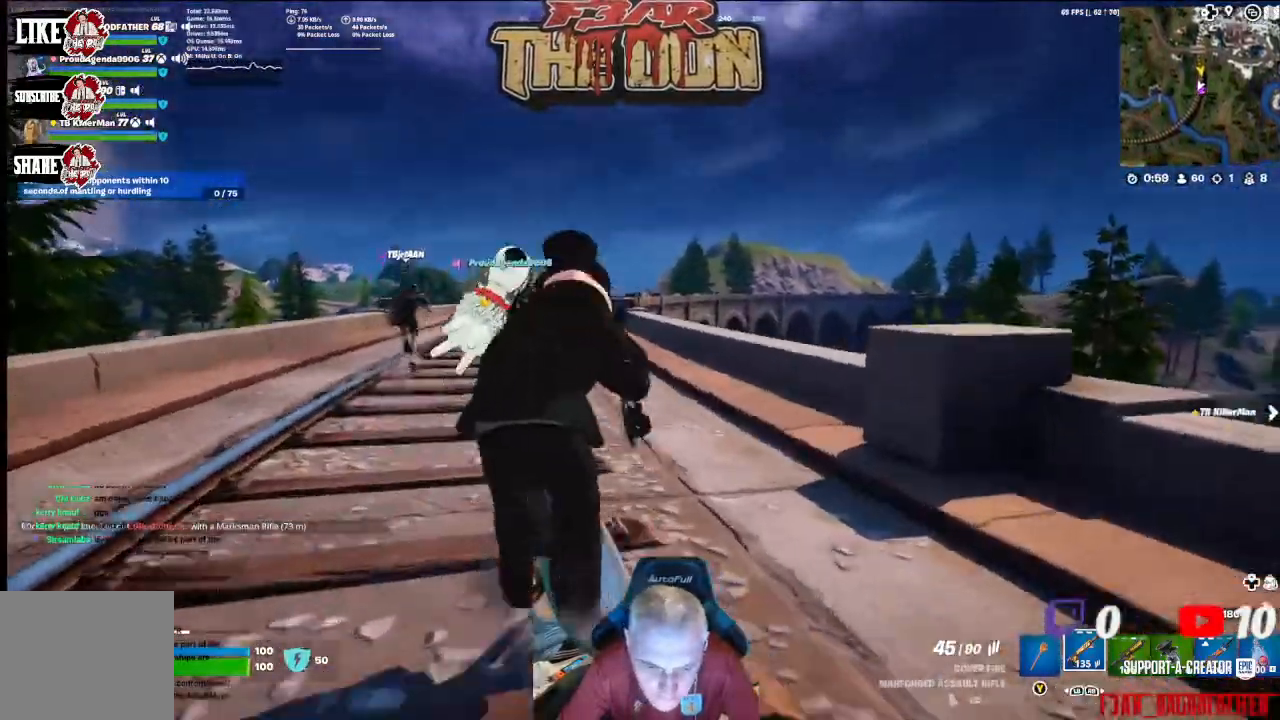
{"buttons": [], "left_stick": "up", "right_stick": "center", "events": [[33, "R3", "up"]]}
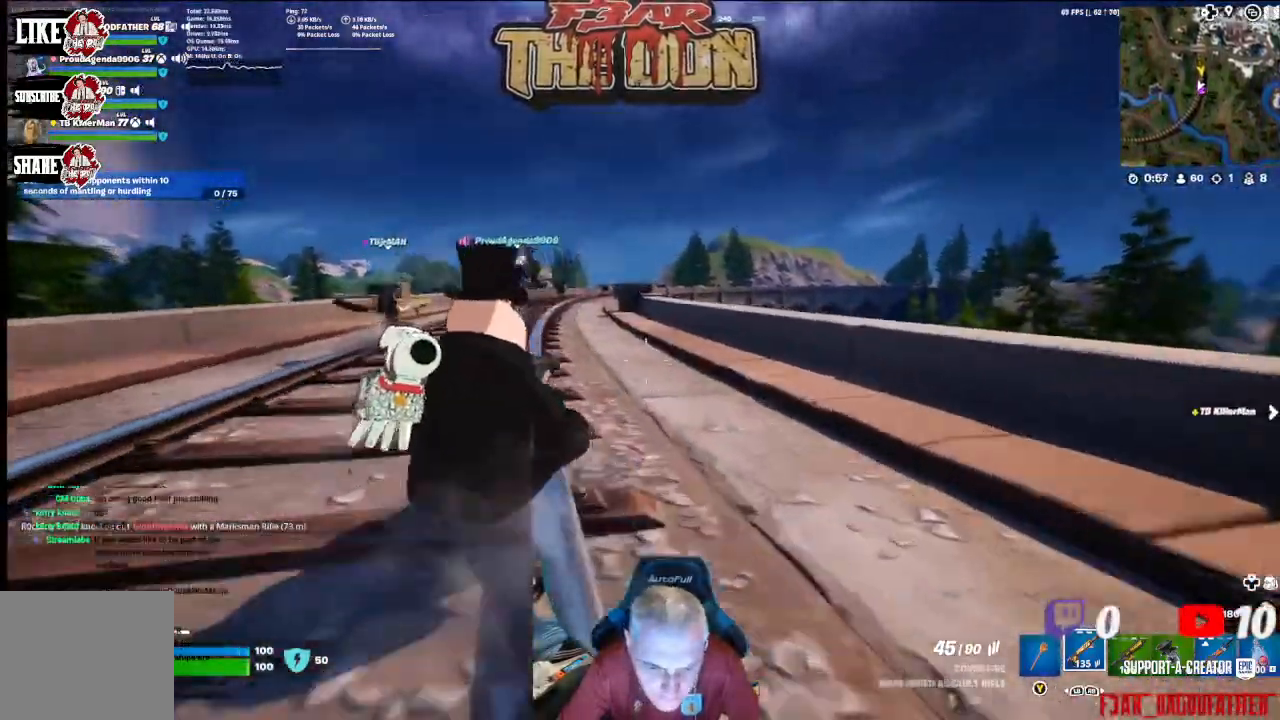
{"buttons": [], "left_stick": "up", "right_stick": "center", "events": [[267, "L3", "down"], [433, "L3", "up"]]}
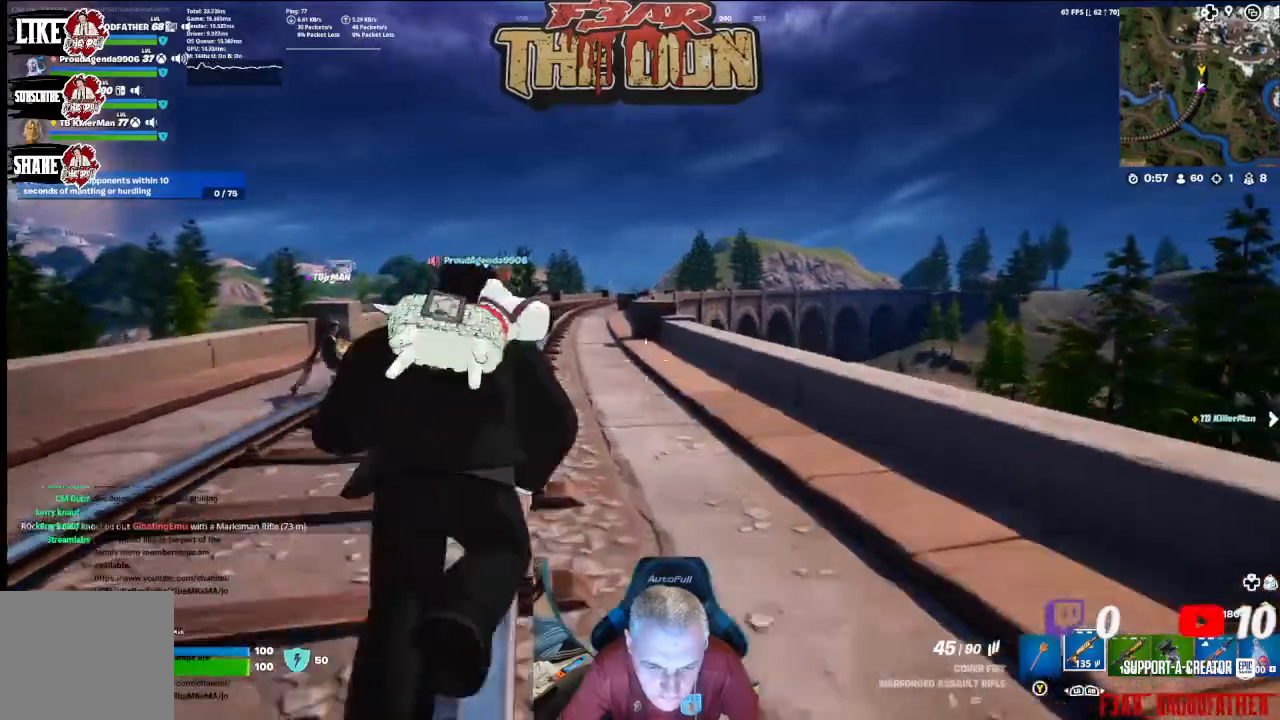
{"buttons": [], "left_stick": "up", "right_stick": "center", "events": []}
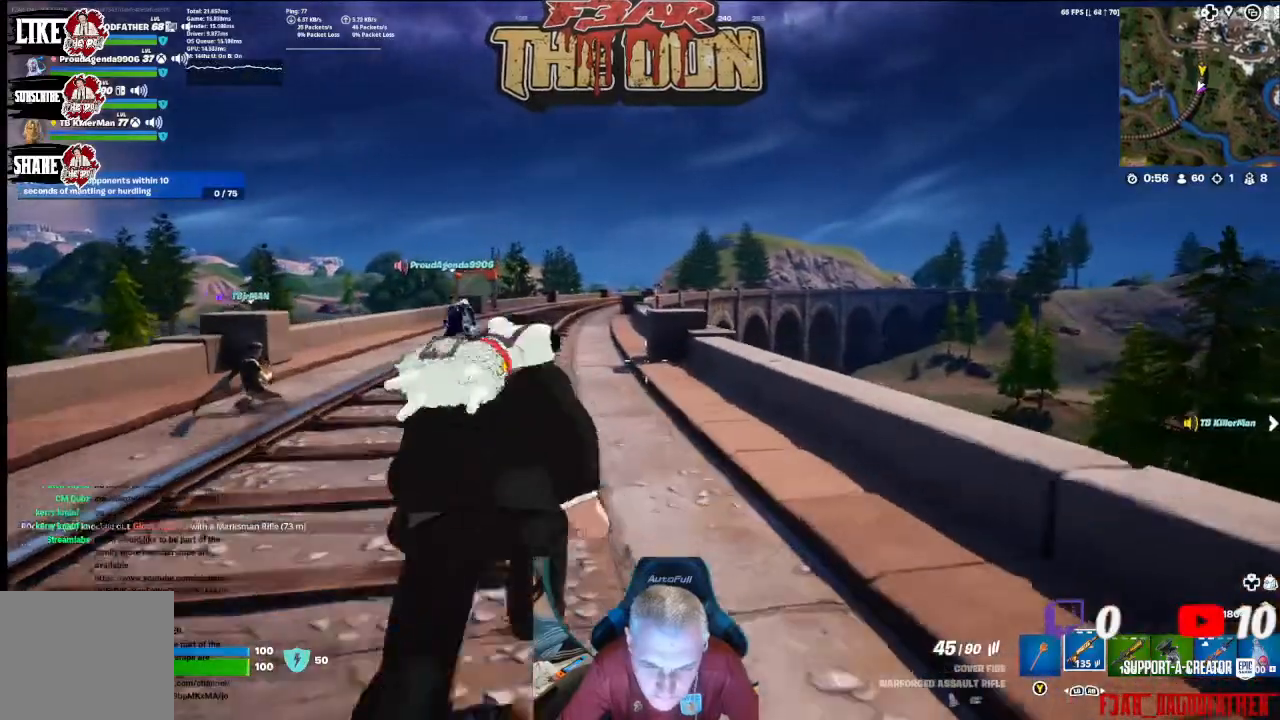
{"buttons": [], "left_stick": "up", "right_stick": "center", "events": []}
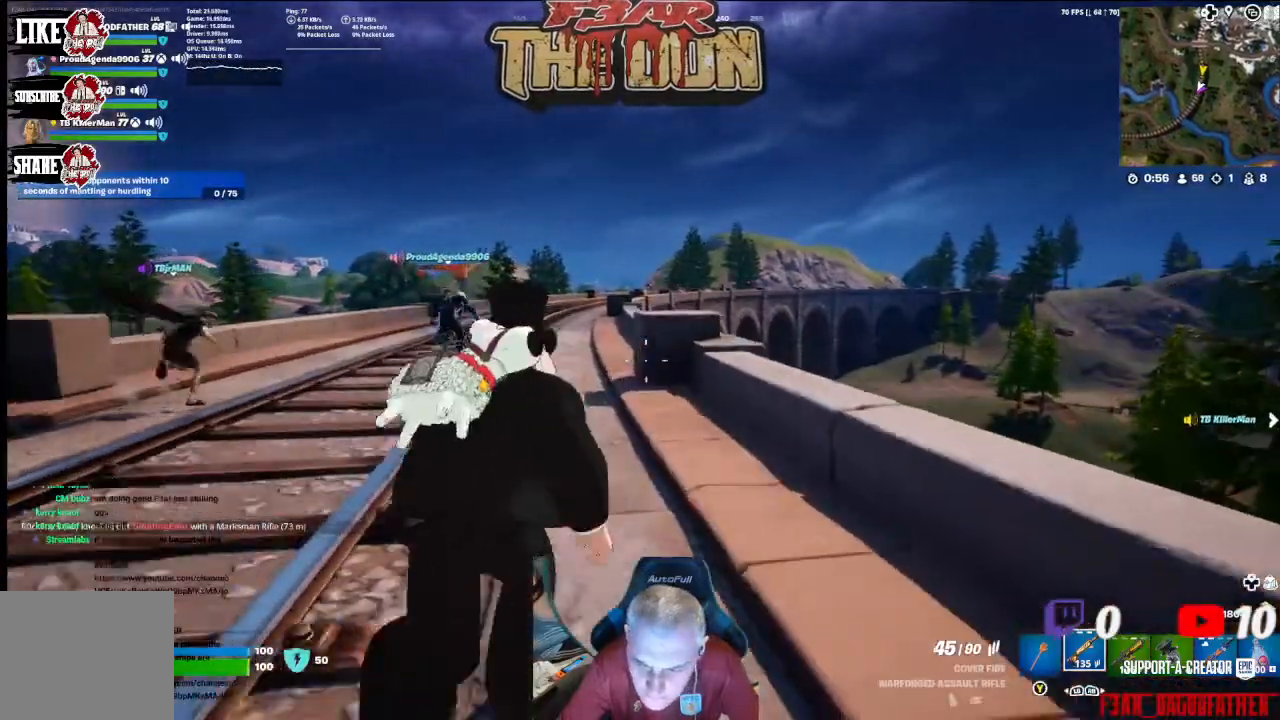
{"buttons": [], "left_stick": "up", "right_stick": "center", "events": []}
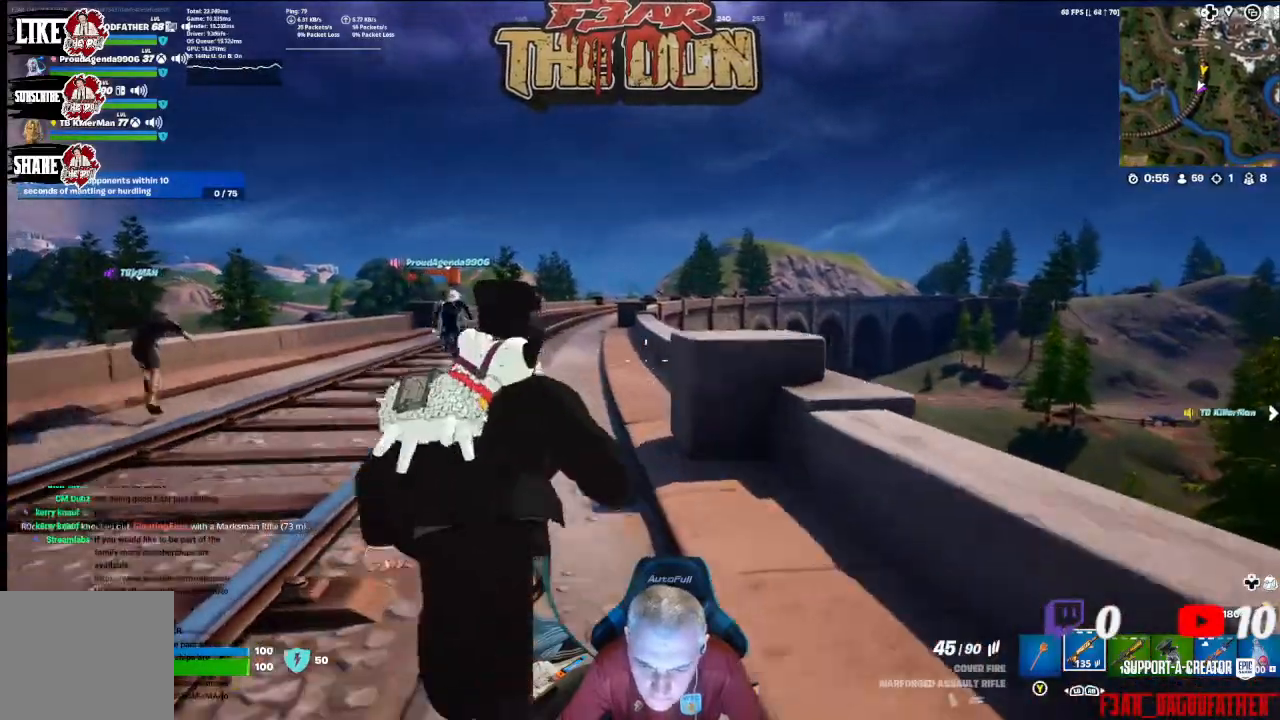
{"buttons": [], "left_stick": "up", "right_stick": "center", "events": []}
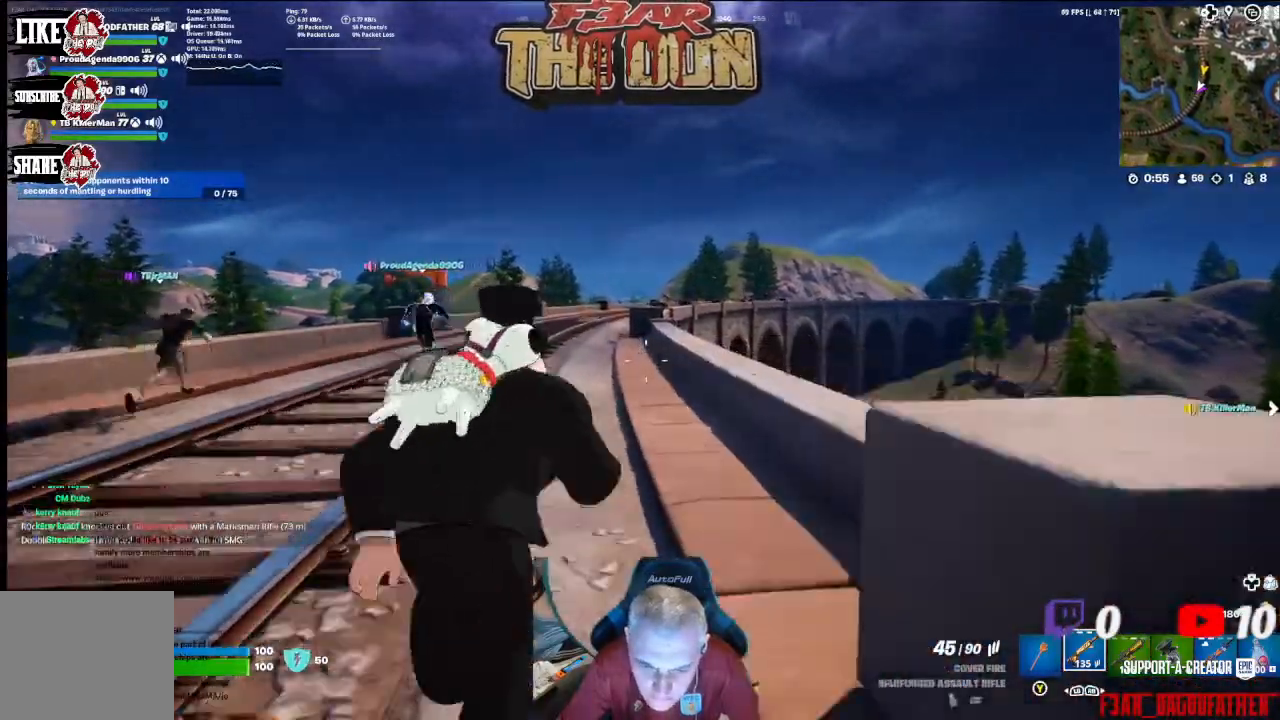
{"buttons": [], "left_stick": "up", "right_stick": "center", "events": []}